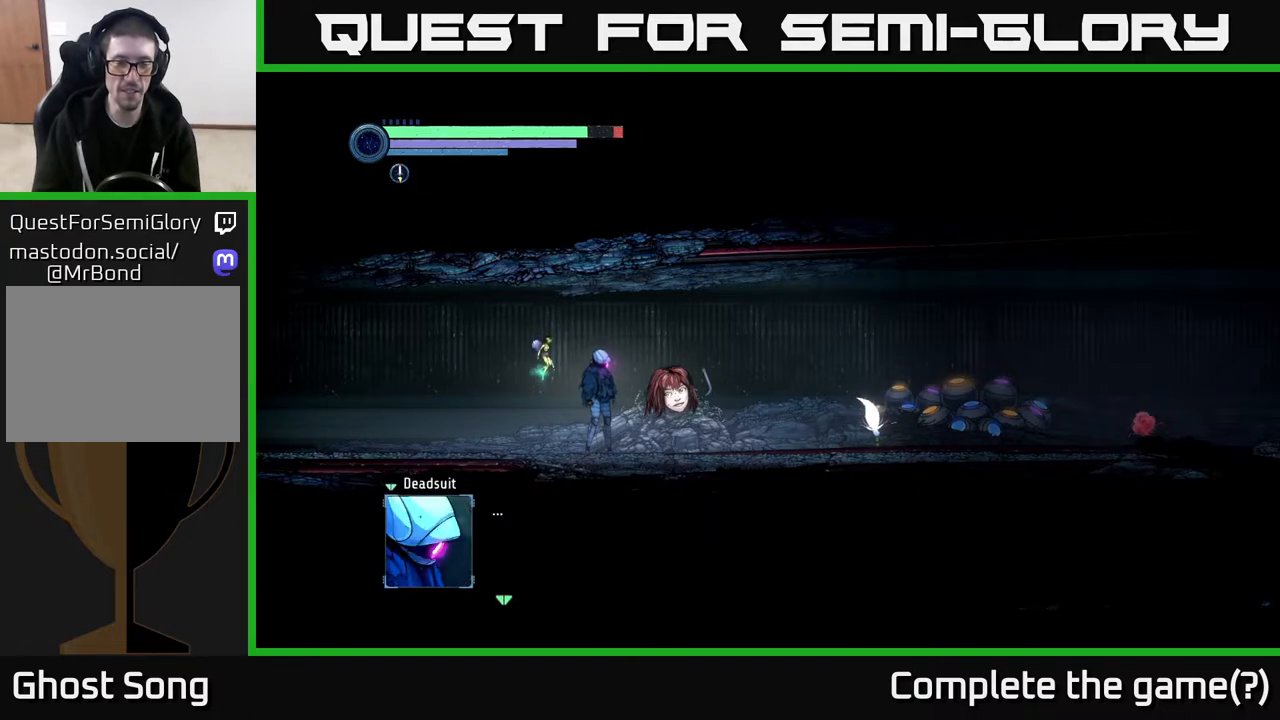
Gameplay with a controller (Xbox layout); each line is a JSON object with the inputs held at the frame after it. "events" lists button and stick changes between this image and that frame as [ms after this image, input, new state], when the widget could be followed in between.
{"buttons": ["A"], "left_stick": "center", "right_stick": "center", "events": [[317, "A", "down"]]}
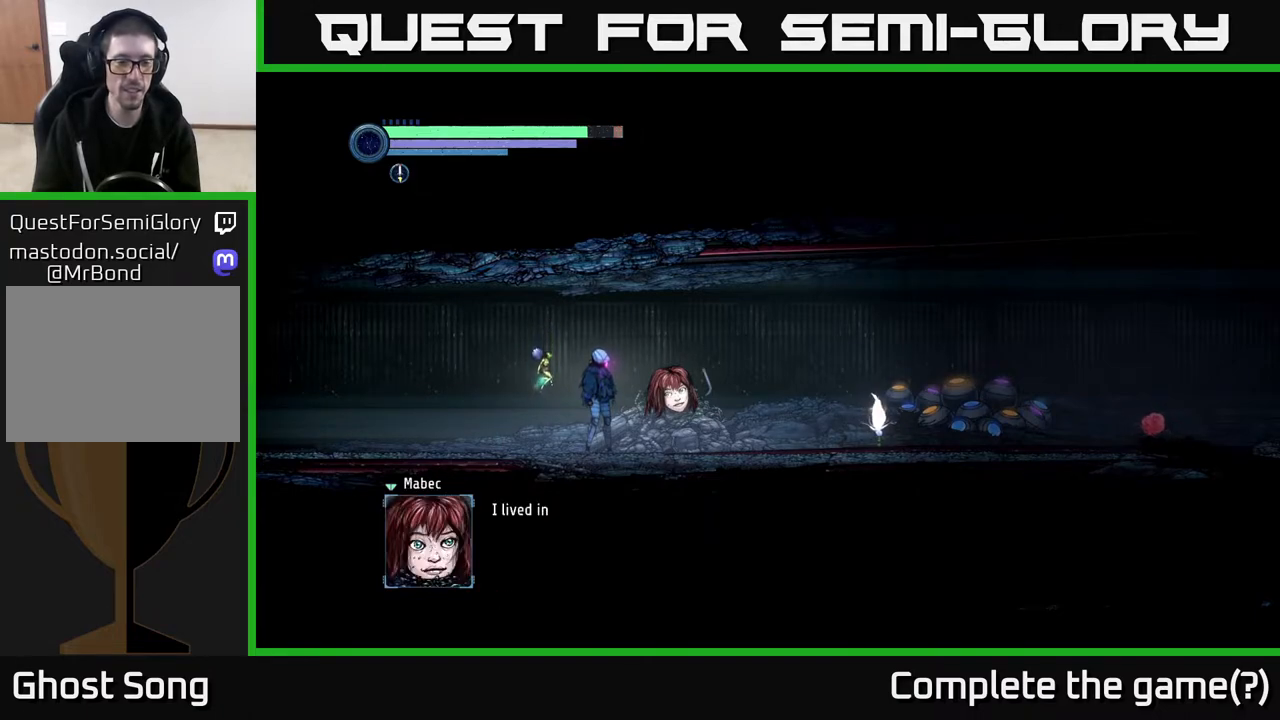
{"buttons": ["A"], "left_stick": "center", "right_stick": "center", "events": [[33, "A", "up"], [367, "A", "down"]]}
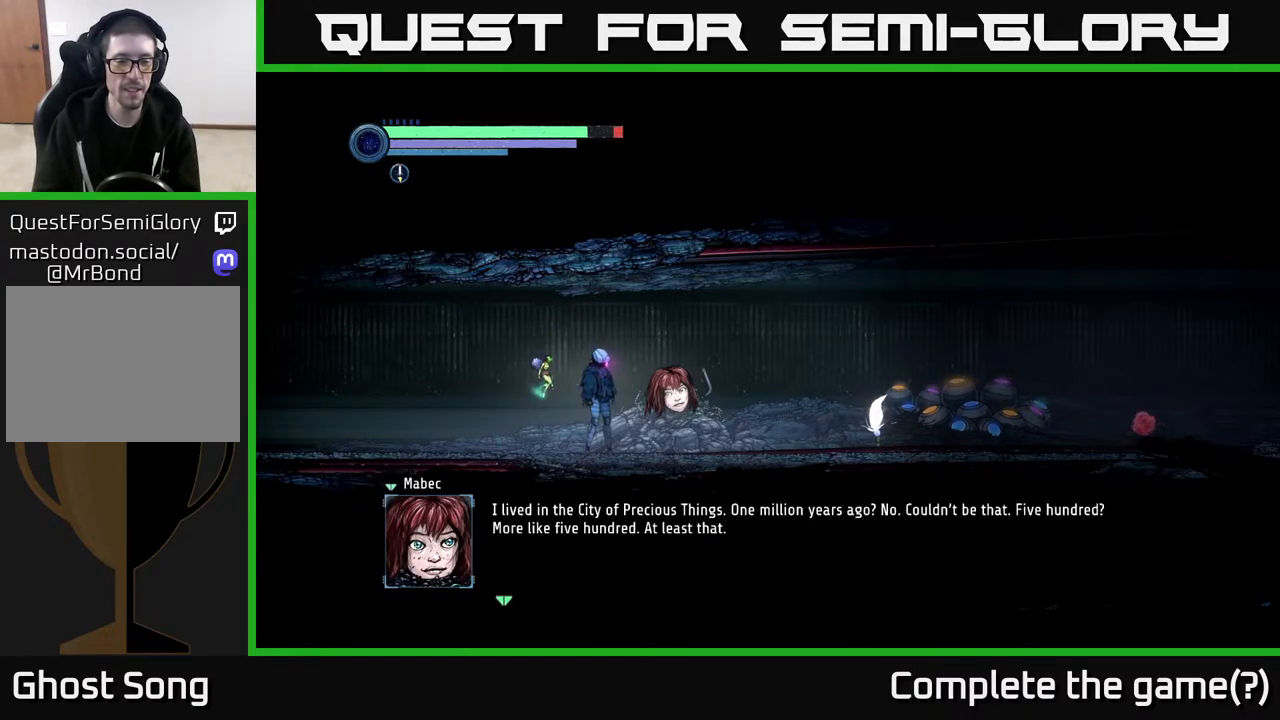
{"buttons": [], "left_stick": "center", "right_stick": "center", "events": [[50, "A", "up"]]}
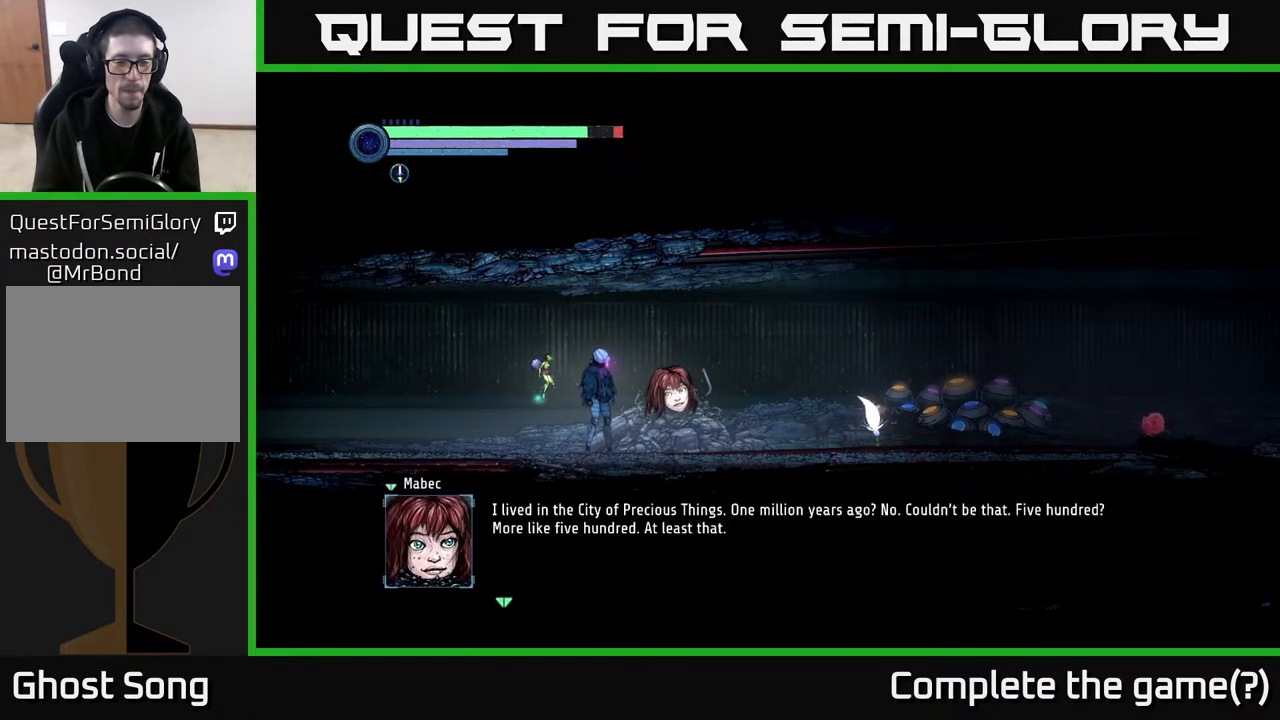
{"buttons": [], "left_stick": "center", "right_stick": "center", "events": []}
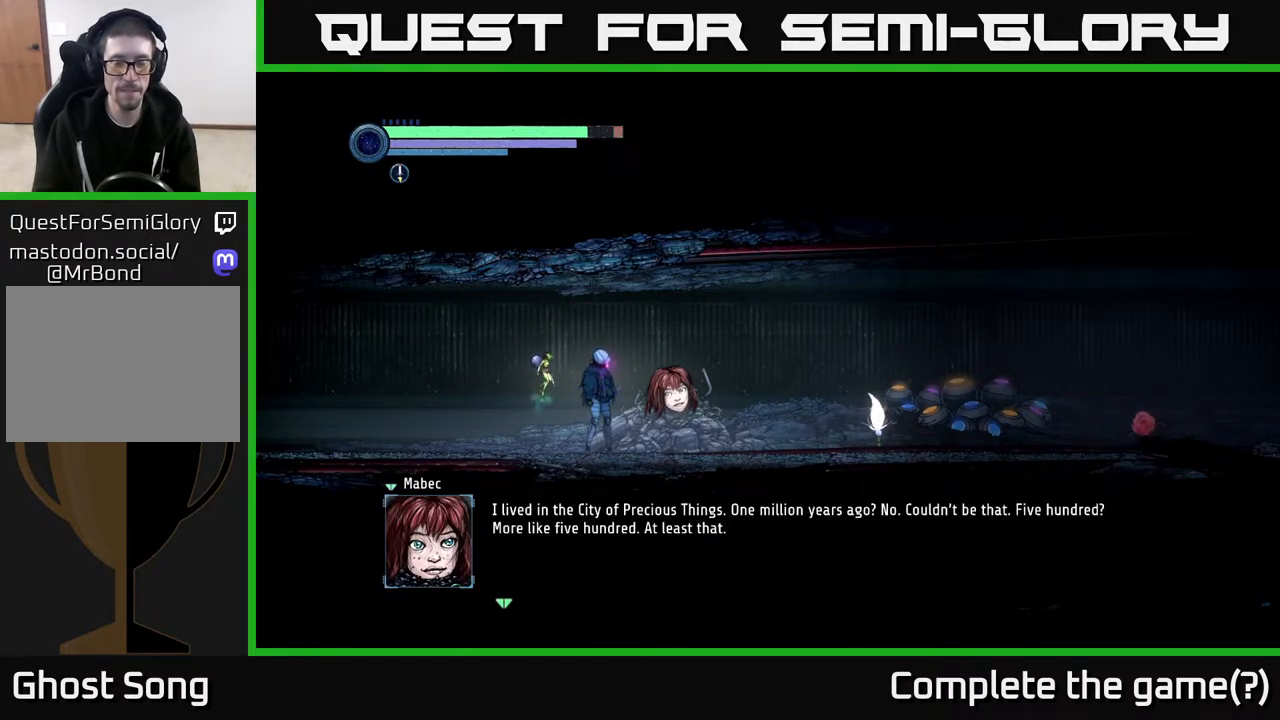
{"buttons": [], "left_stick": "center", "right_stick": "center", "events": []}
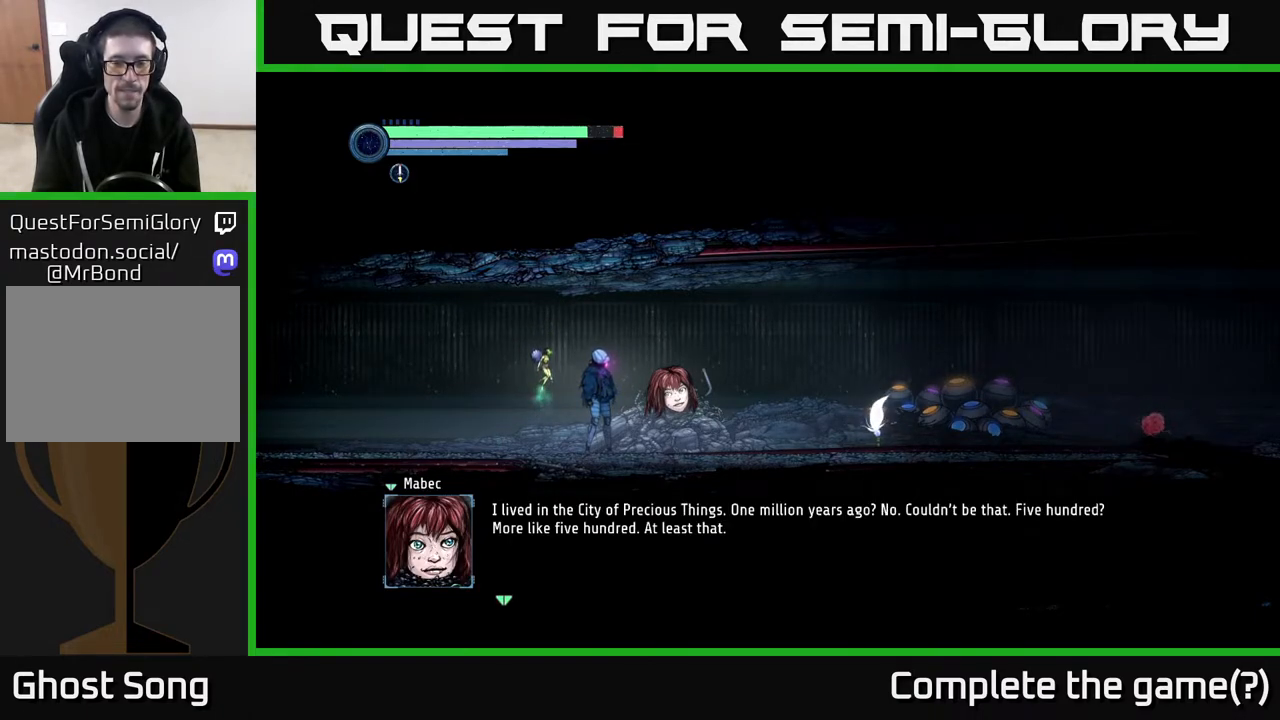
{"buttons": [], "left_stick": "center", "right_stick": "center", "events": []}
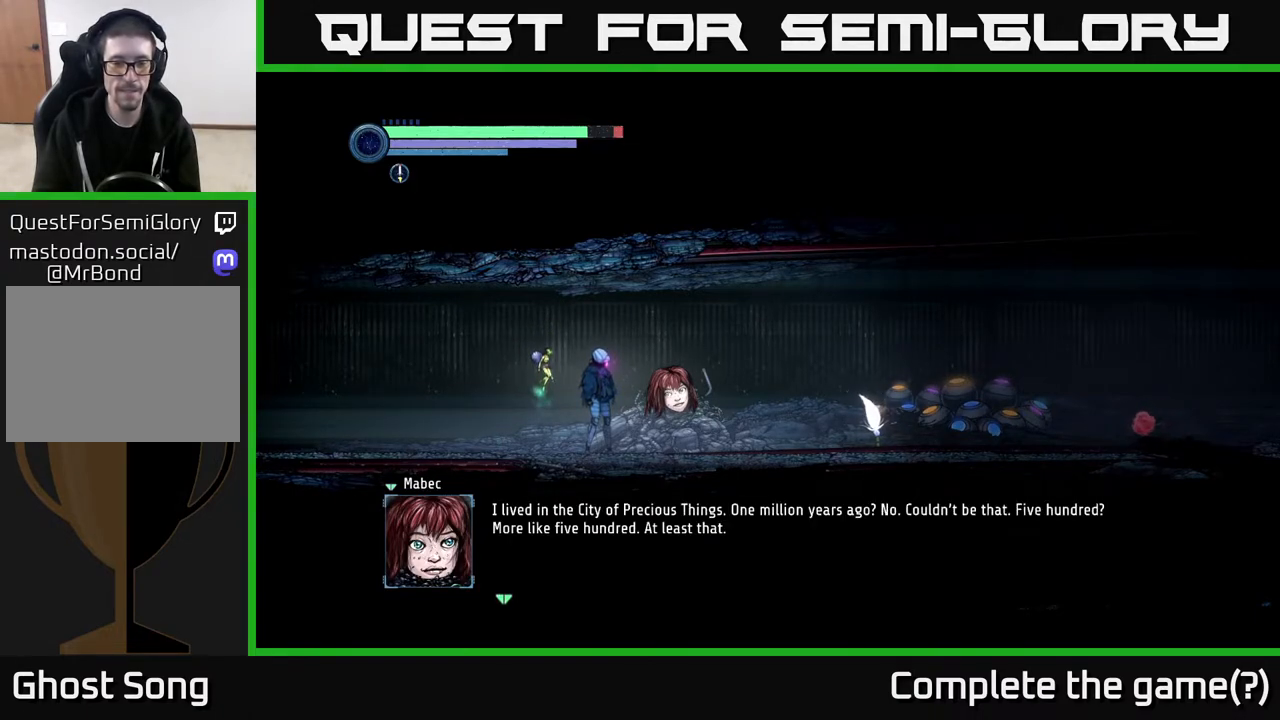
{"buttons": [], "left_stick": "center", "right_stick": "center", "events": []}
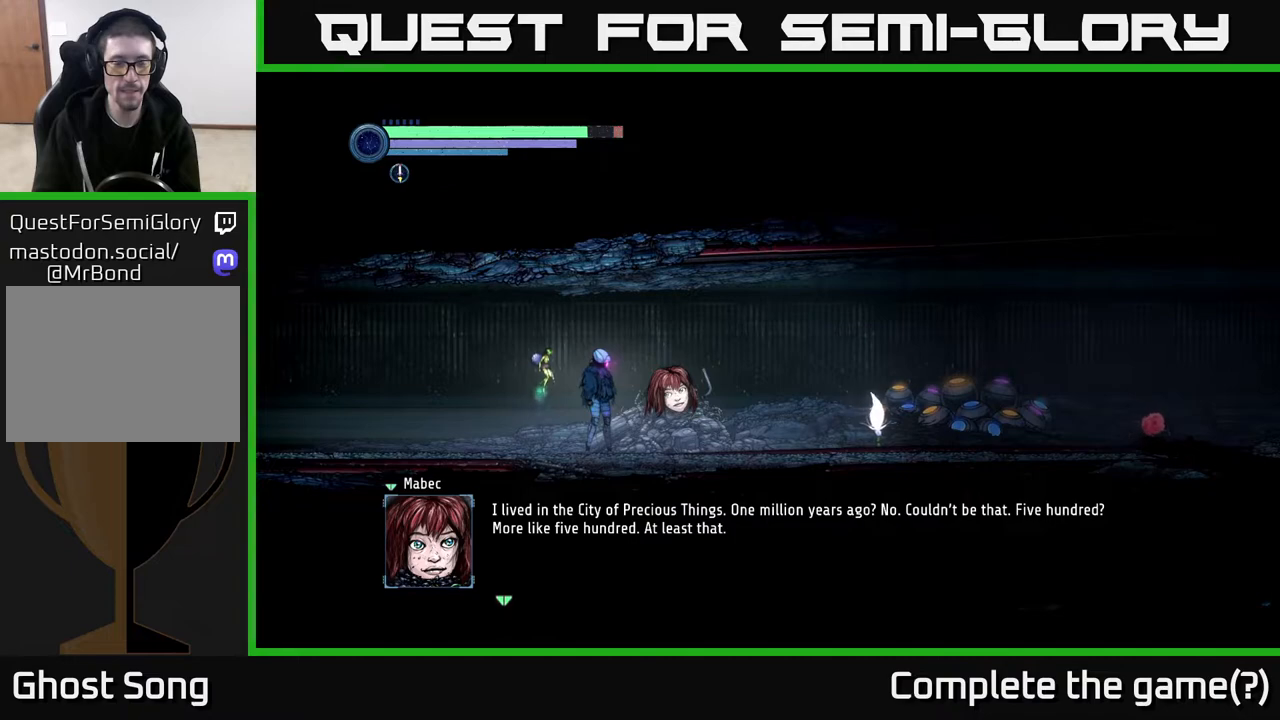
{"buttons": [], "left_stick": "center", "right_stick": "center", "events": []}
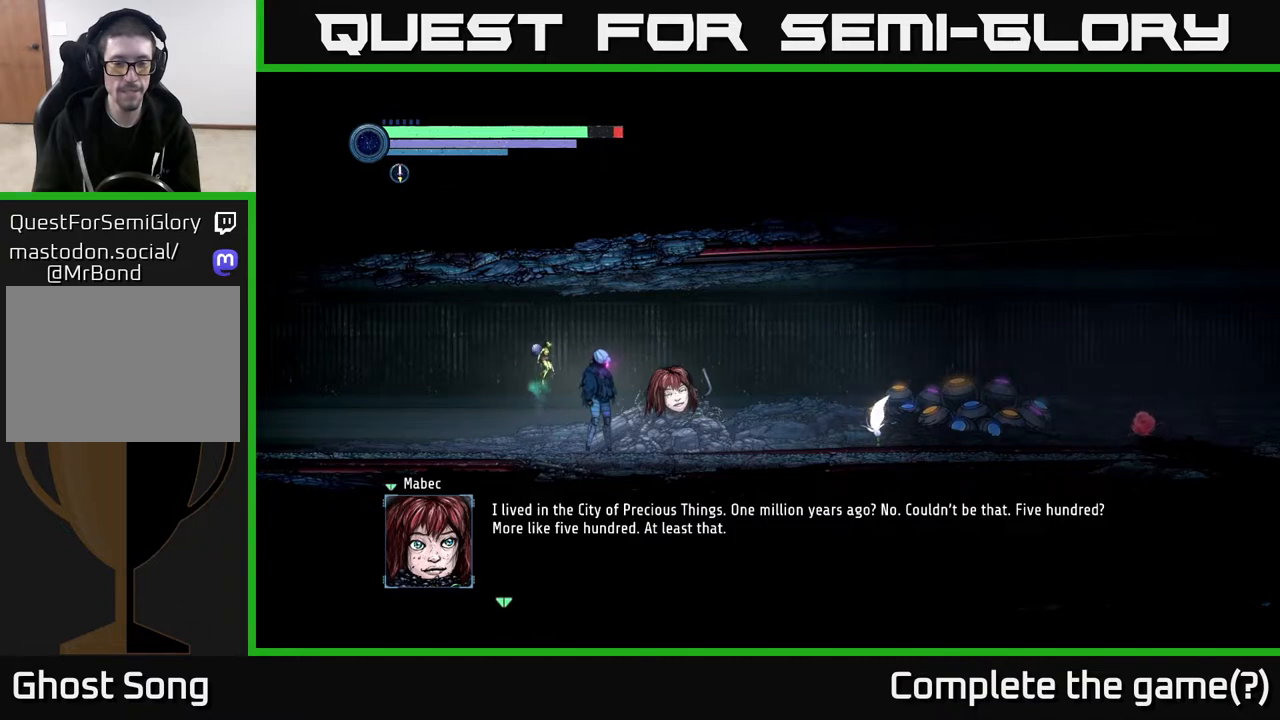
{"buttons": [], "left_stick": "center", "right_stick": "center", "events": []}
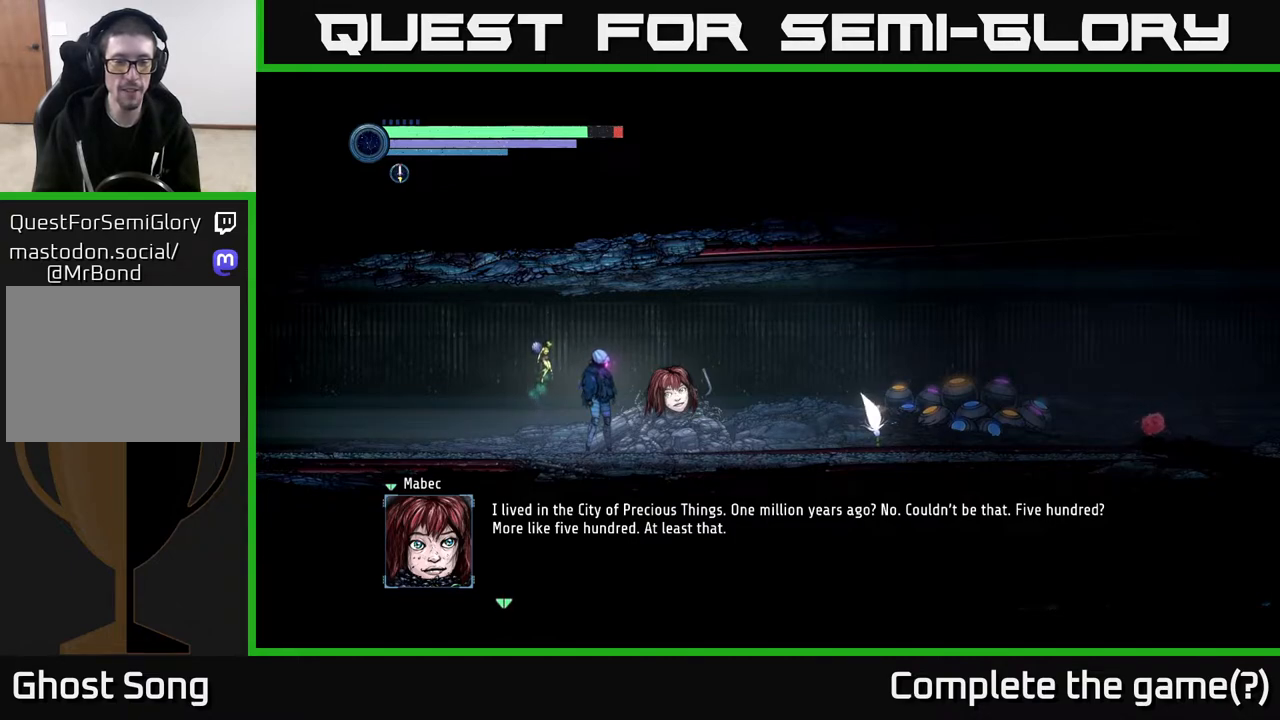
{"buttons": [], "left_stick": "center", "right_stick": "center", "events": []}
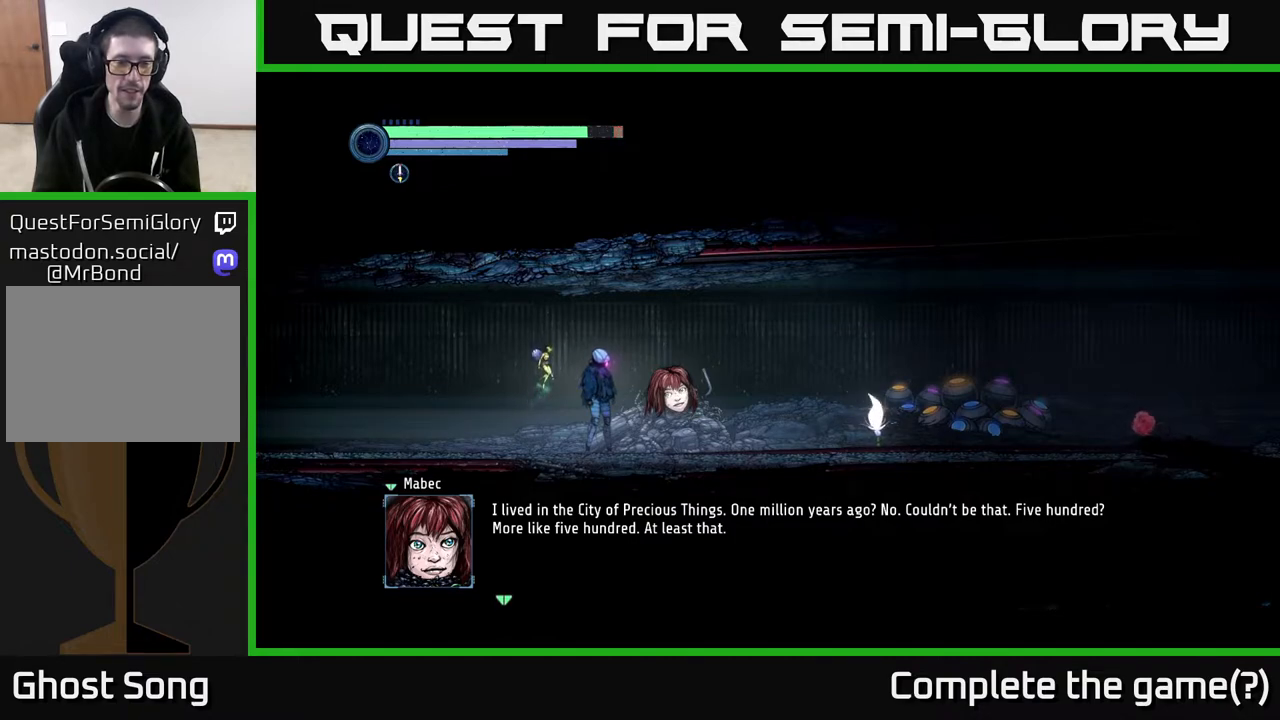
{"buttons": [], "left_stick": "center", "right_stick": "center", "events": [[117, "A", "down"], [333, "A", "up"]]}
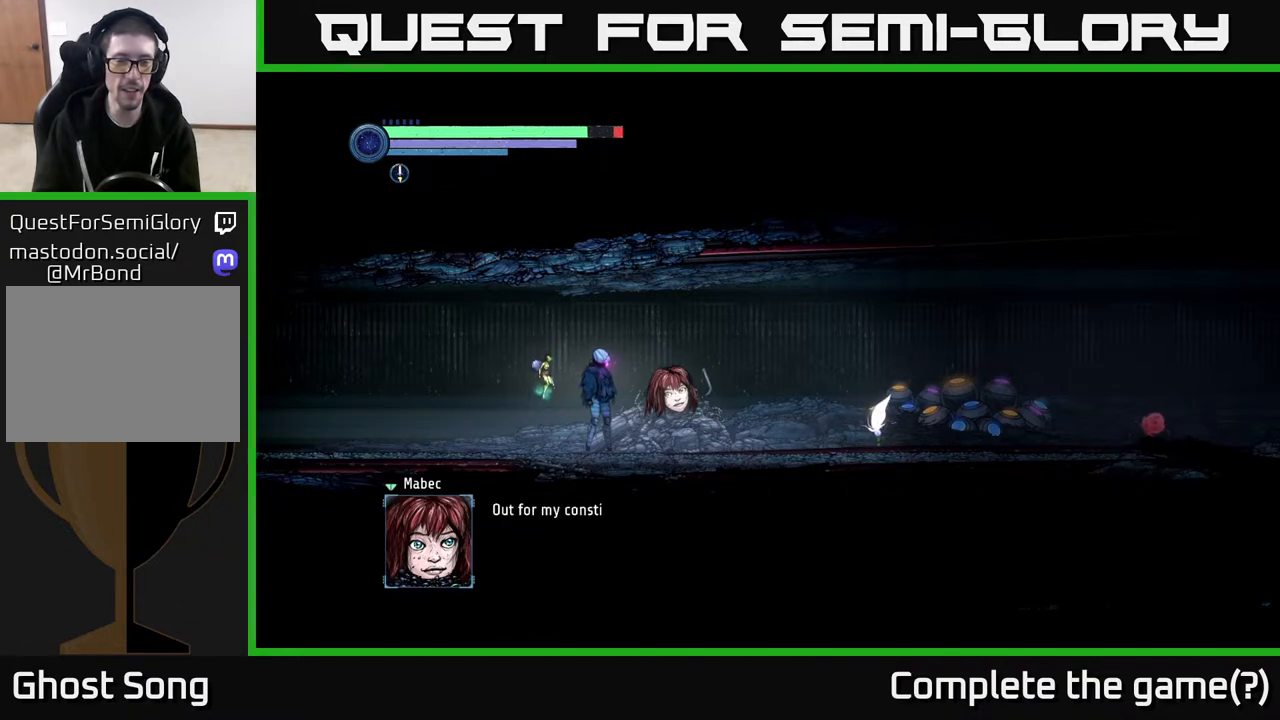
{"buttons": [], "left_stick": "center", "right_stick": "center", "events": []}
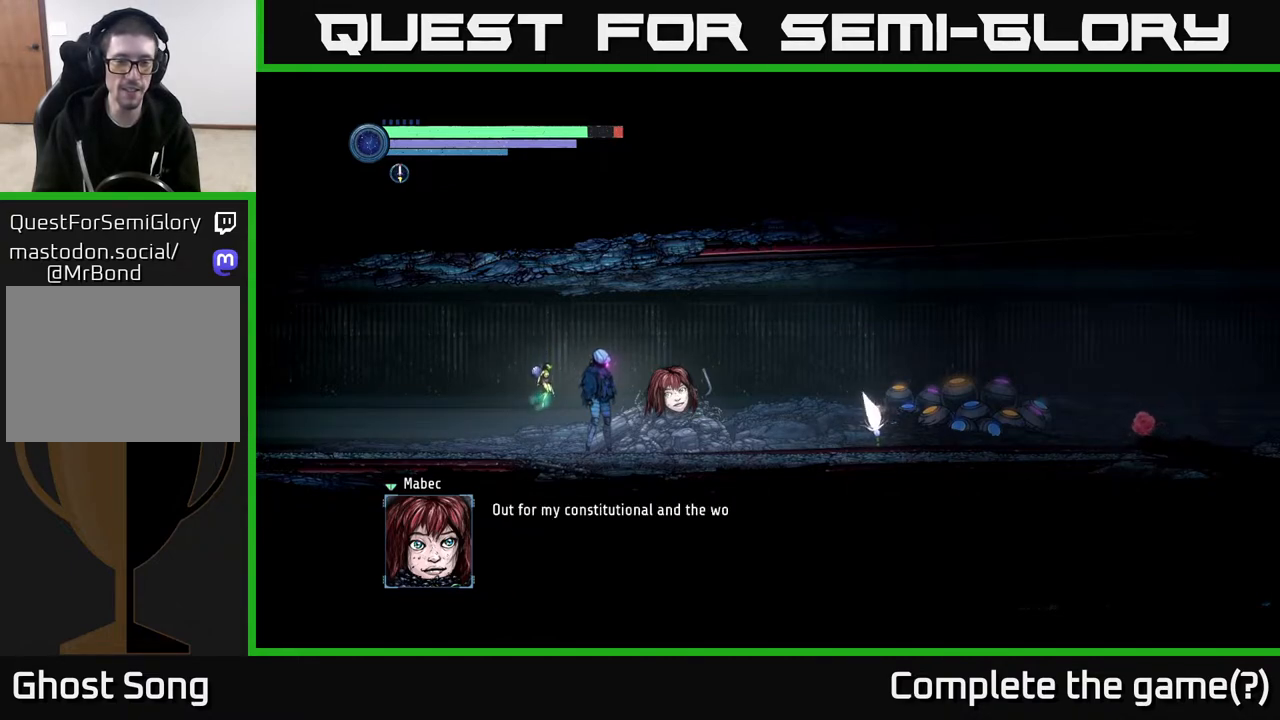
{"buttons": [], "left_stick": "center", "right_stick": "center", "events": []}
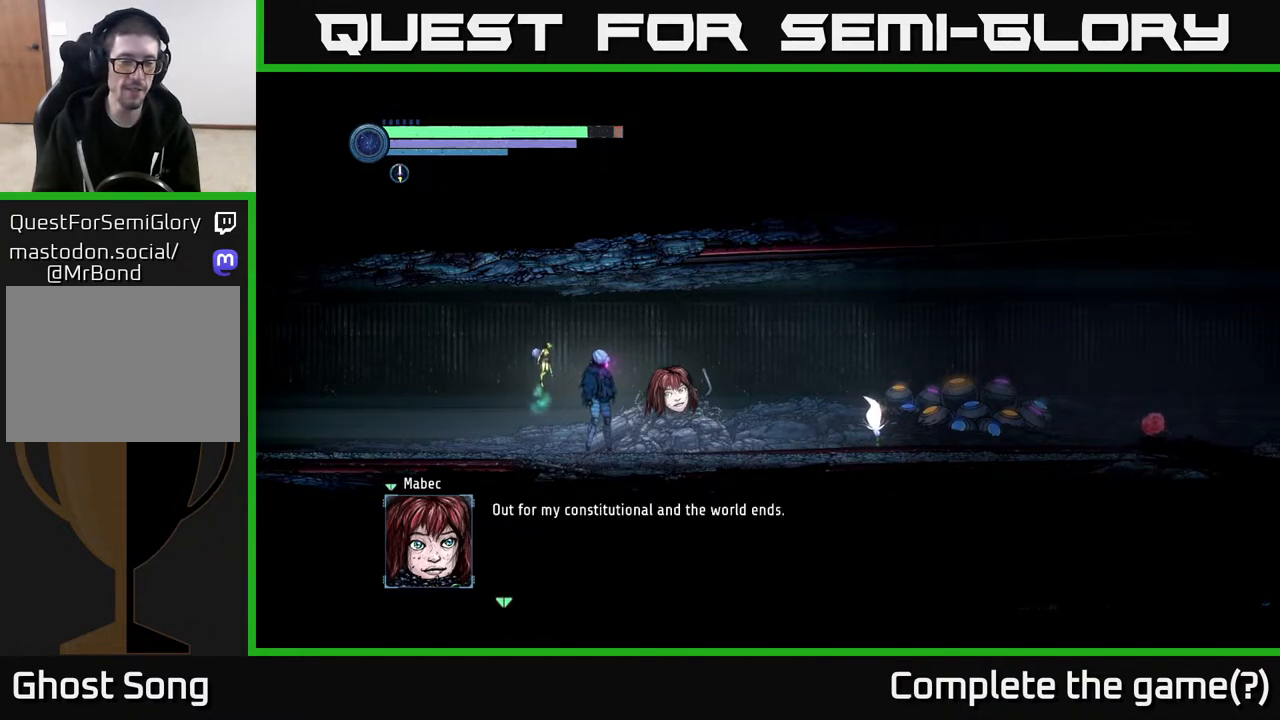
{"buttons": [], "left_stick": "center", "right_stick": "center", "events": []}
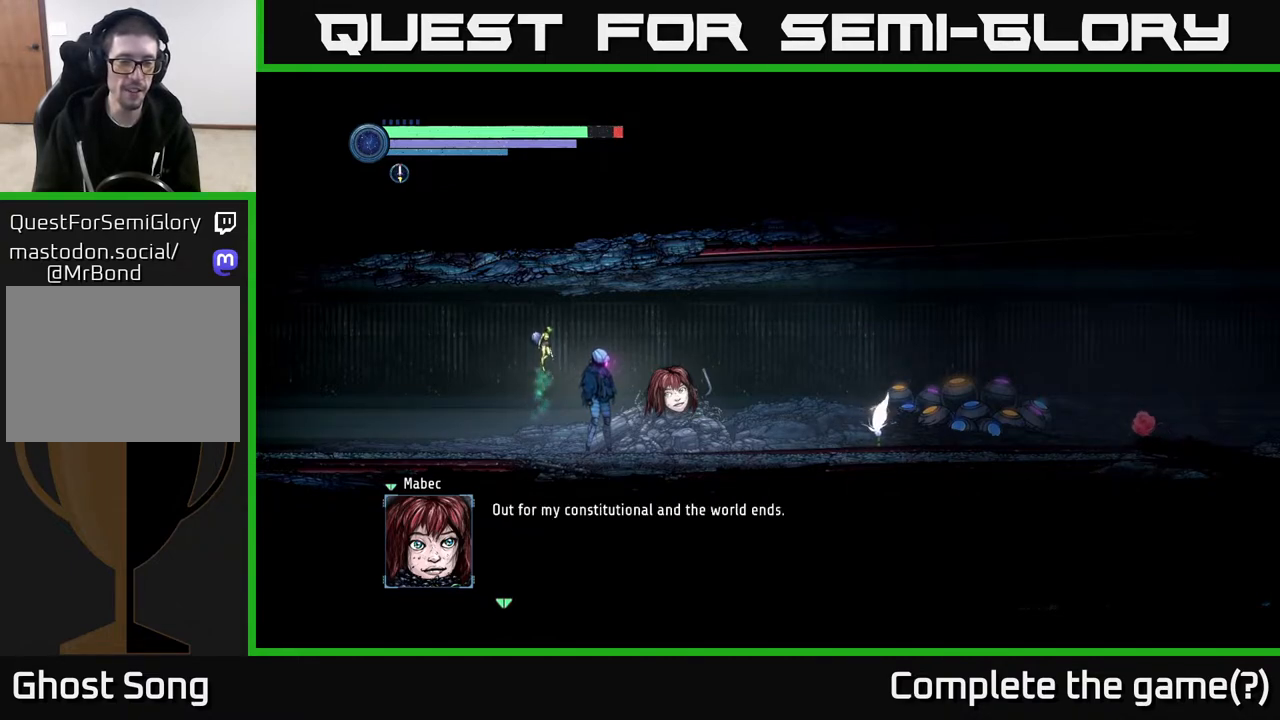
{"buttons": [], "left_stick": "center", "right_stick": "center", "events": []}
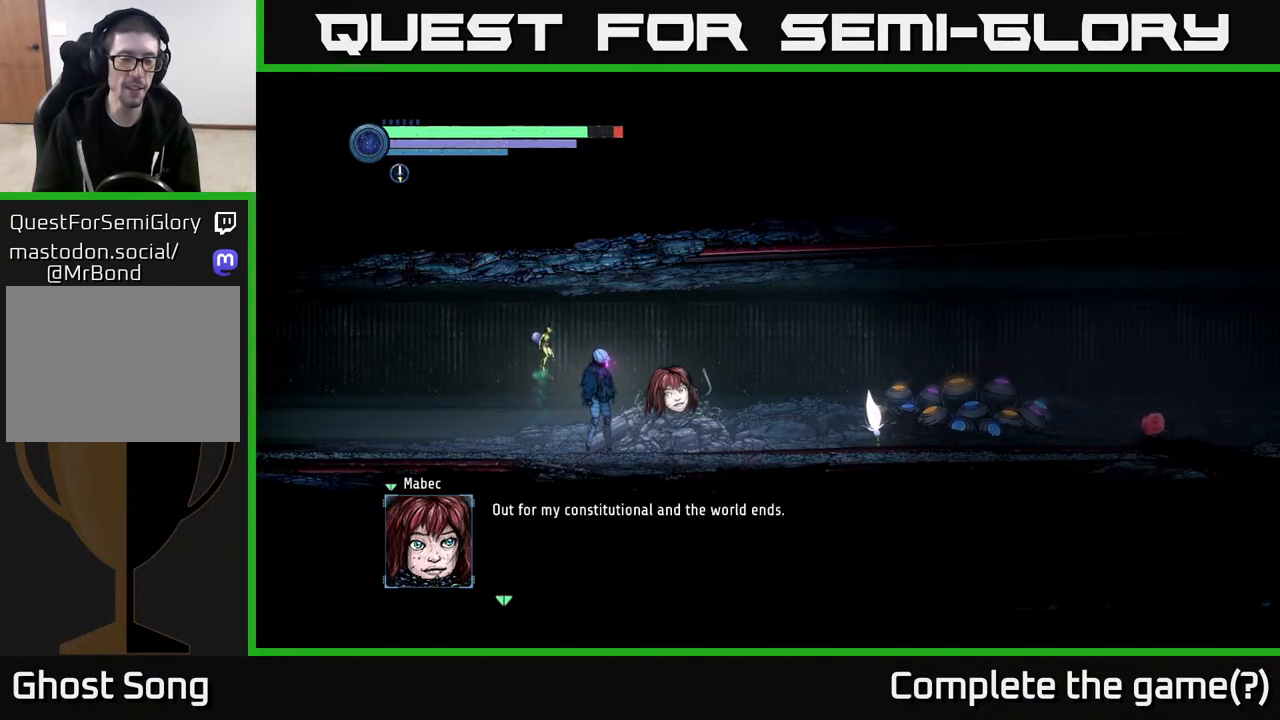
{"buttons": [], "left_stick": "center", "right_stick": "center", "events": []}
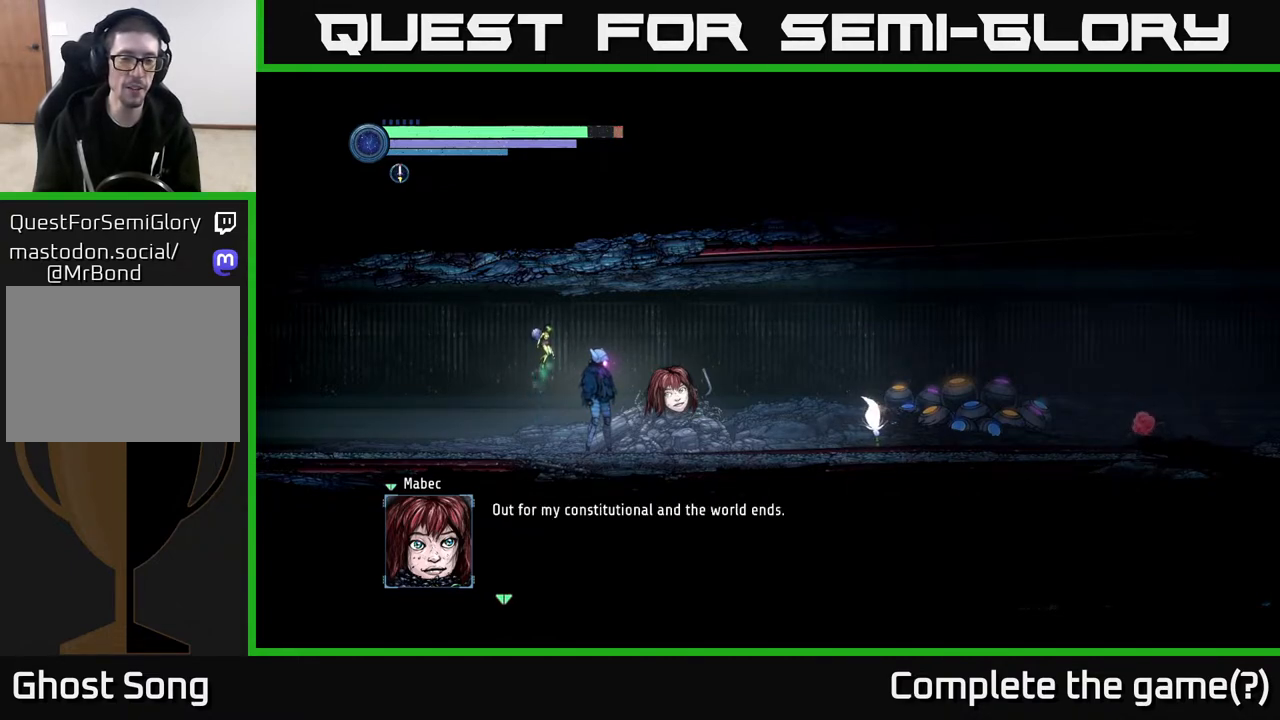
{"buttons": [], "left_stick": "center", "right_stick": "center", "events": []}
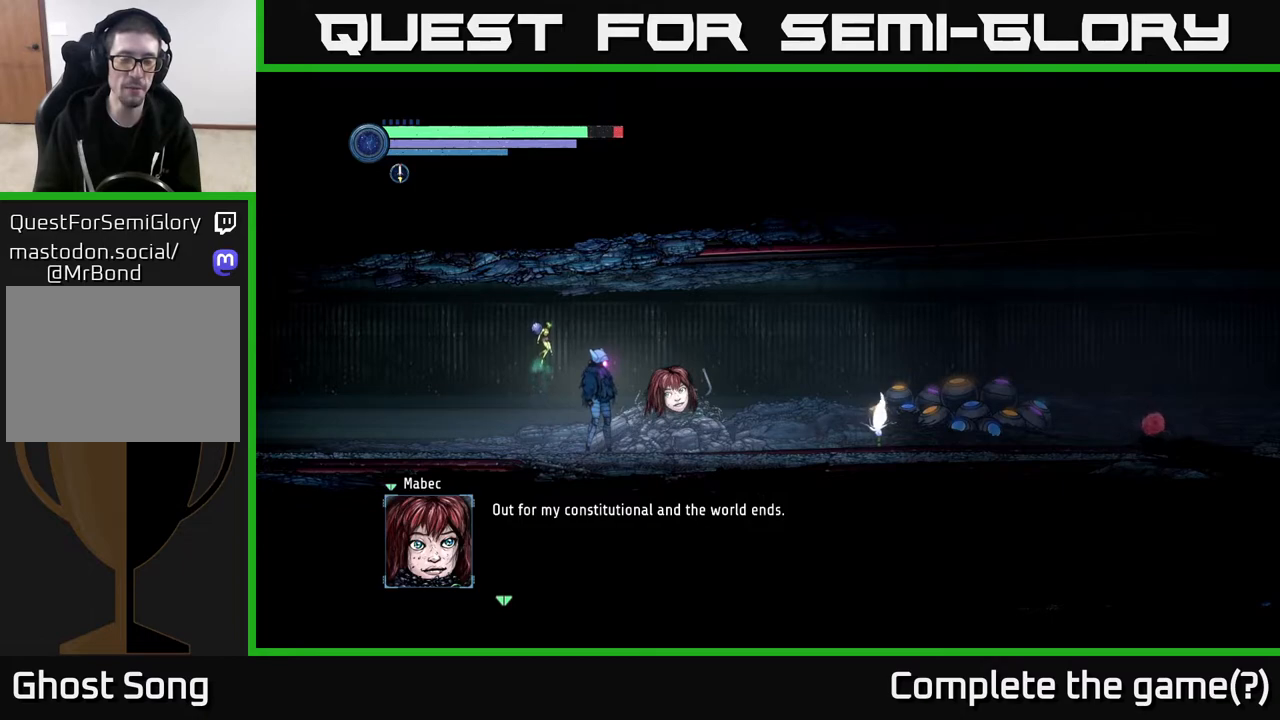
{"buttons": [], "left_stick": "center", "right_stick": "center", "events": []}
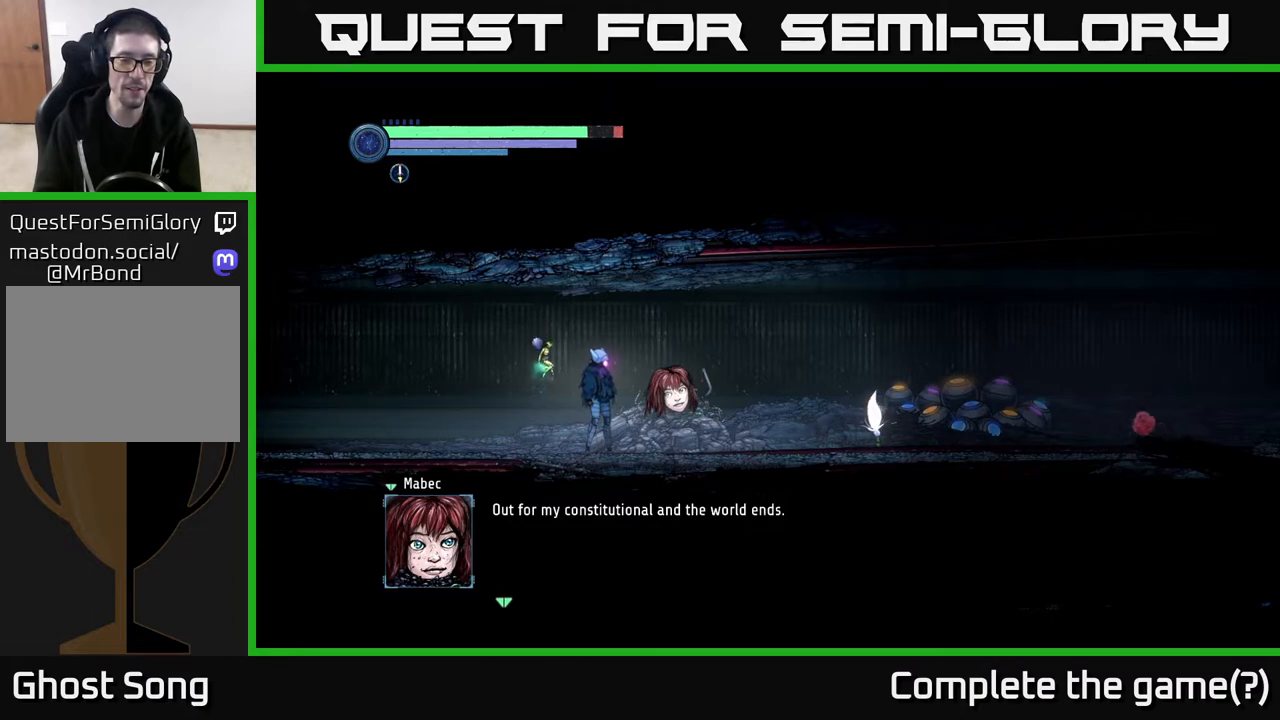
{"buttons": [], "left_stick": "center", "right_stick": "center", "events": []}
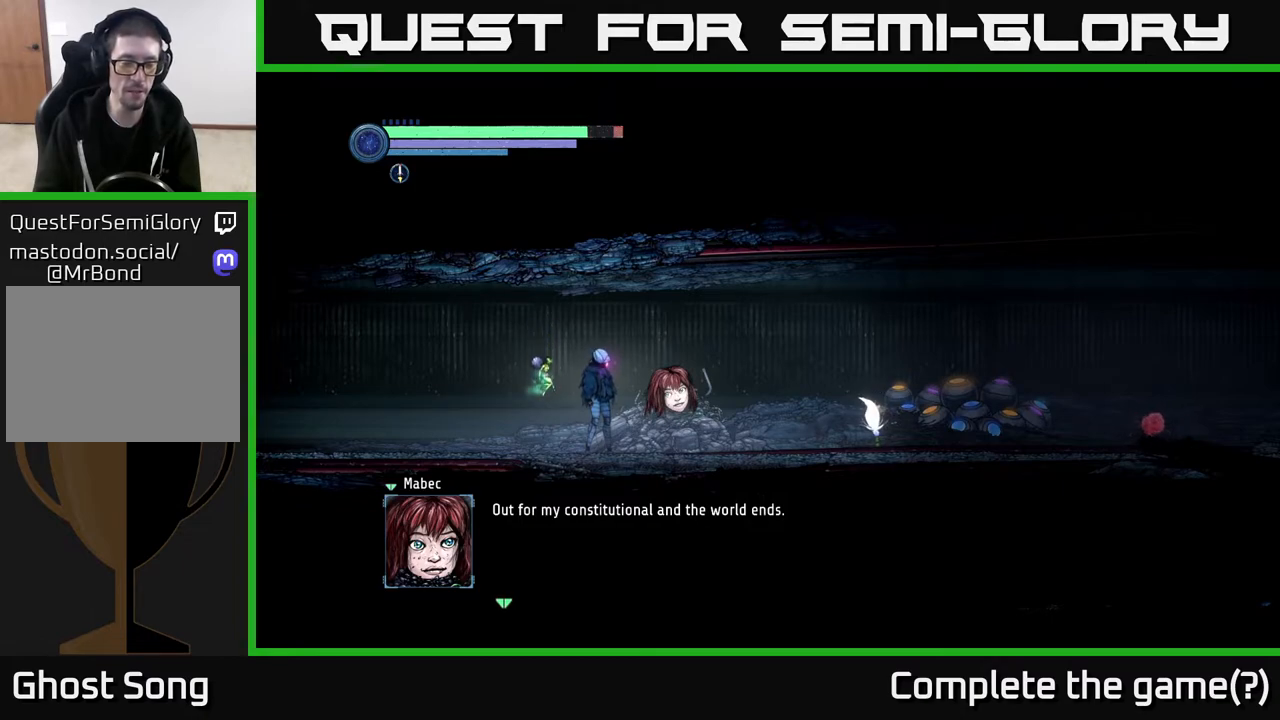
{"buttons": ["A"], "left_stick": "center", "right_stick": "center", "events": [[333, "A", "down"], [350, "A", "up"], [367, "A", "down"]]}
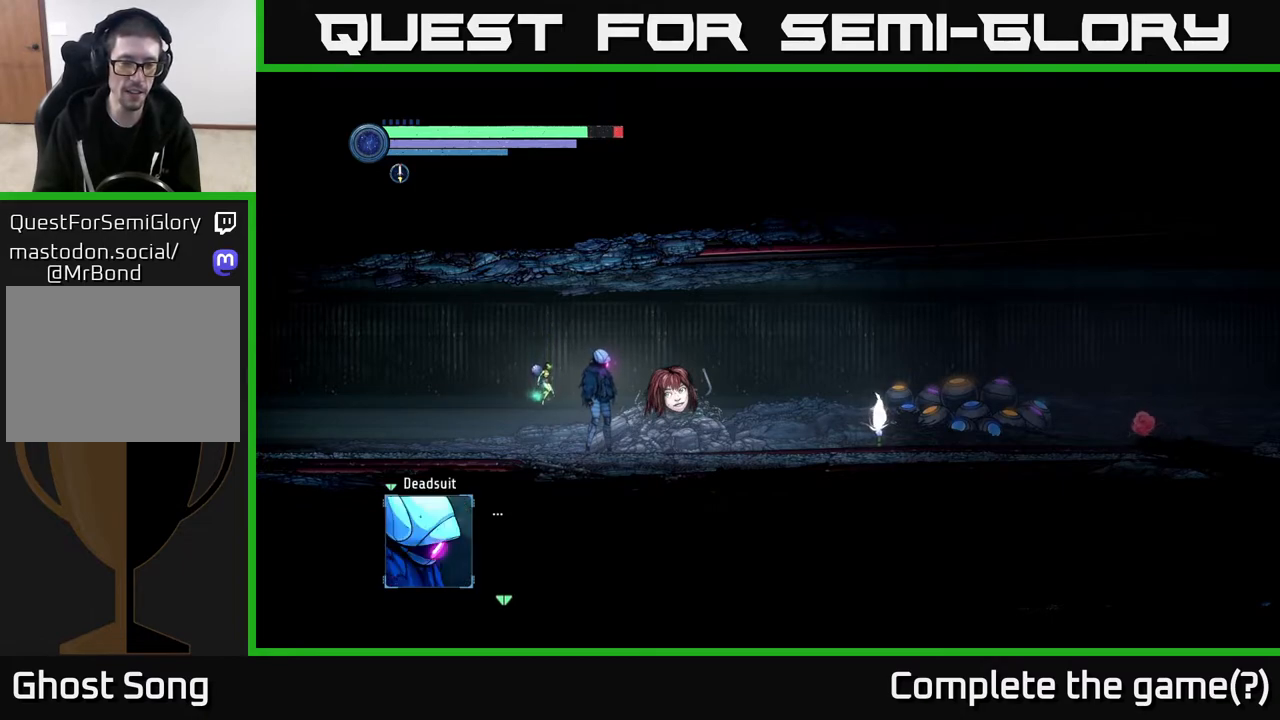
{"buttons": [], "left_stick": "center", "right_stick": "center", "events": [[133, "A", "up"]]}
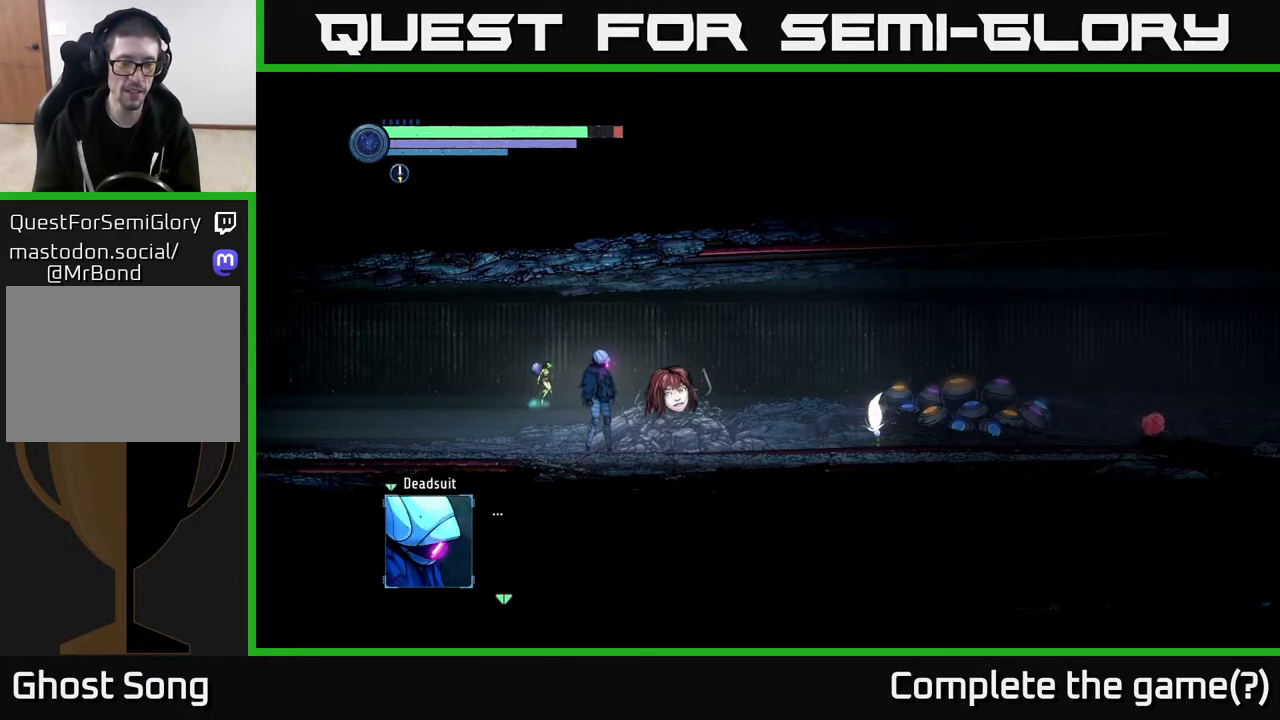
{"buttons": ["A"], "left_stick": "center", "right_stick": "center", "events": [[233, "A", "down"]]}
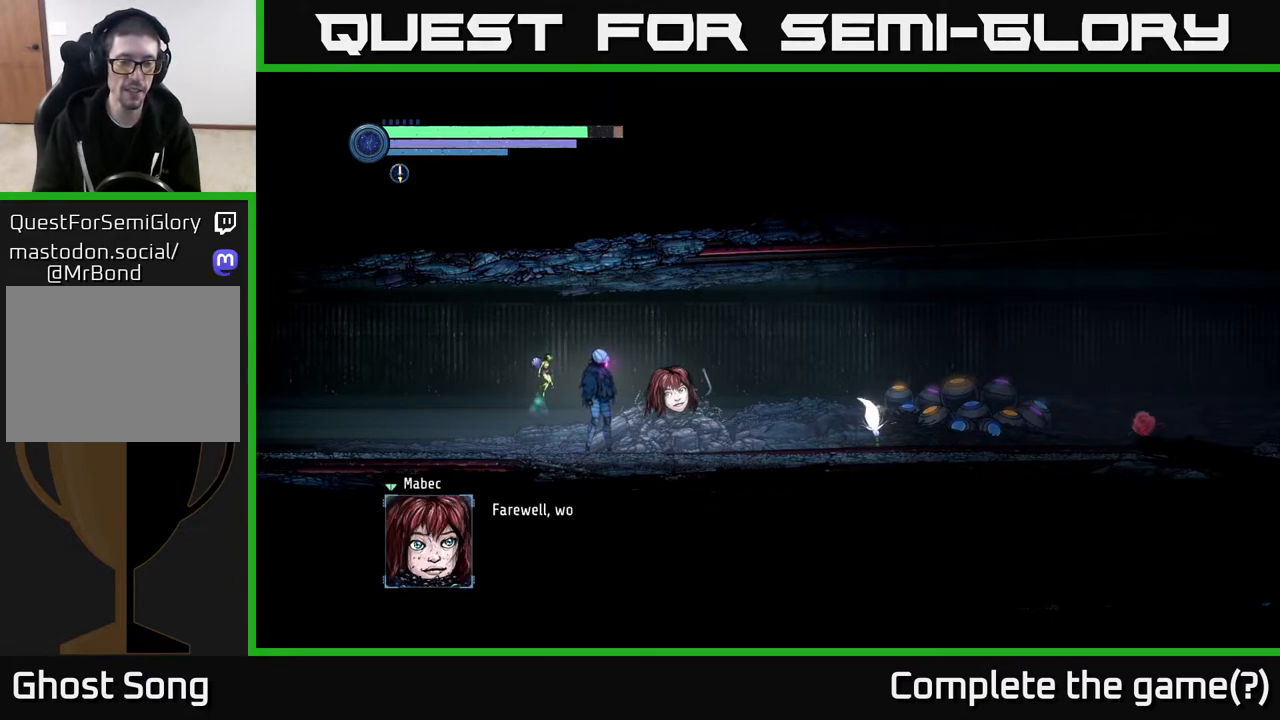
{"buttons": [], "left_stick": "center", "right_stick": "center", "events": [[67, "A", "up"]]}
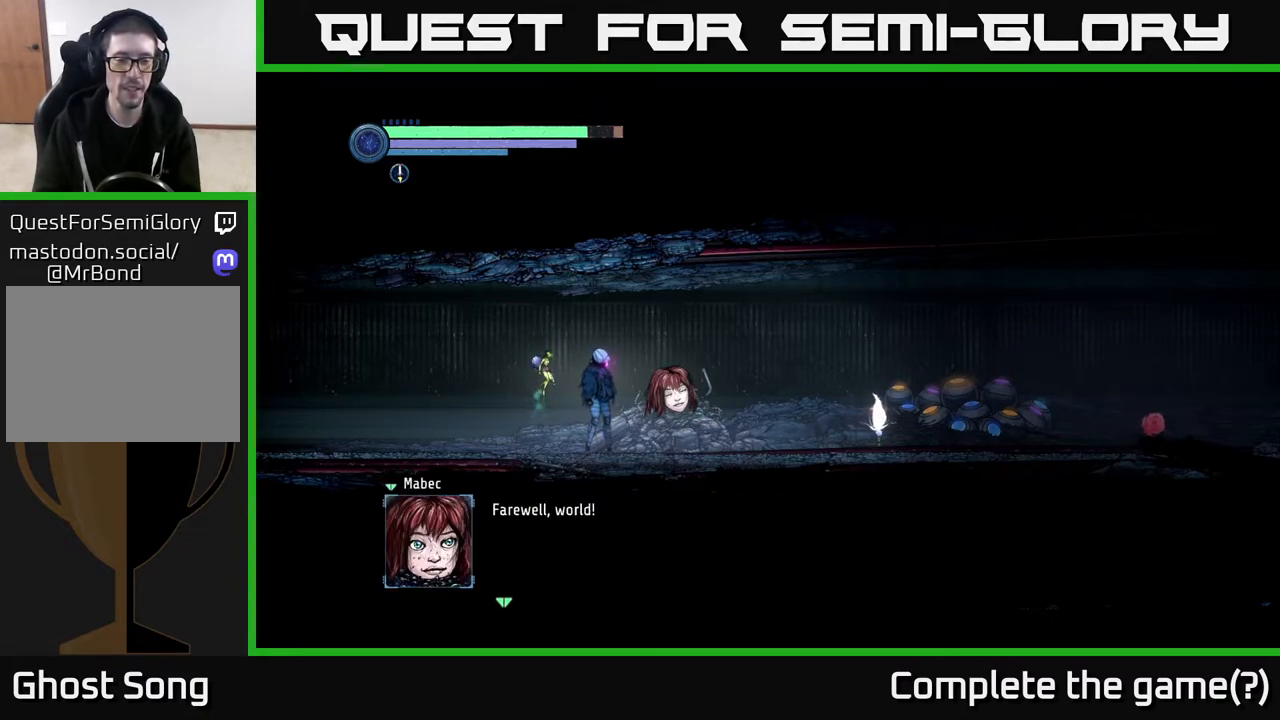
{"buttons": [], "left_stick": "center", "right_stick": "center", "events": [[300, "A", "down"], [433, "A", "up"]]}
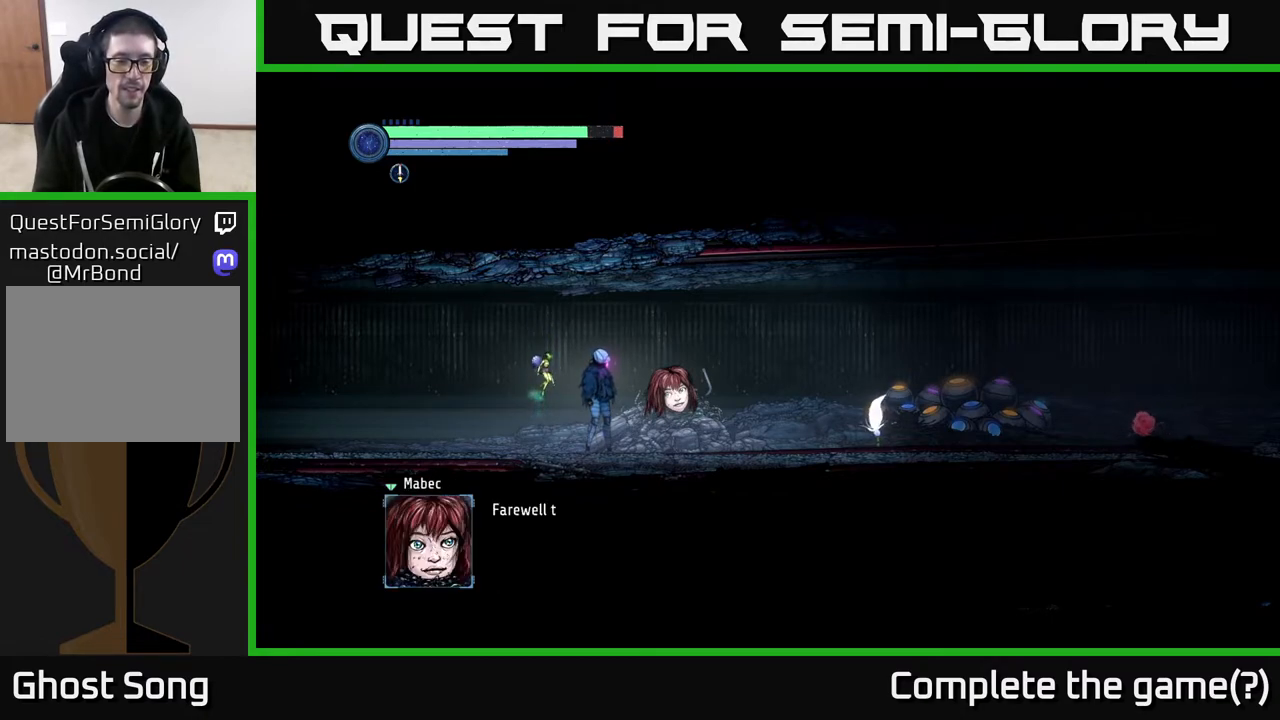
{"buttons": [], "left_stick": "center", "right_stick": "center", "events": []}
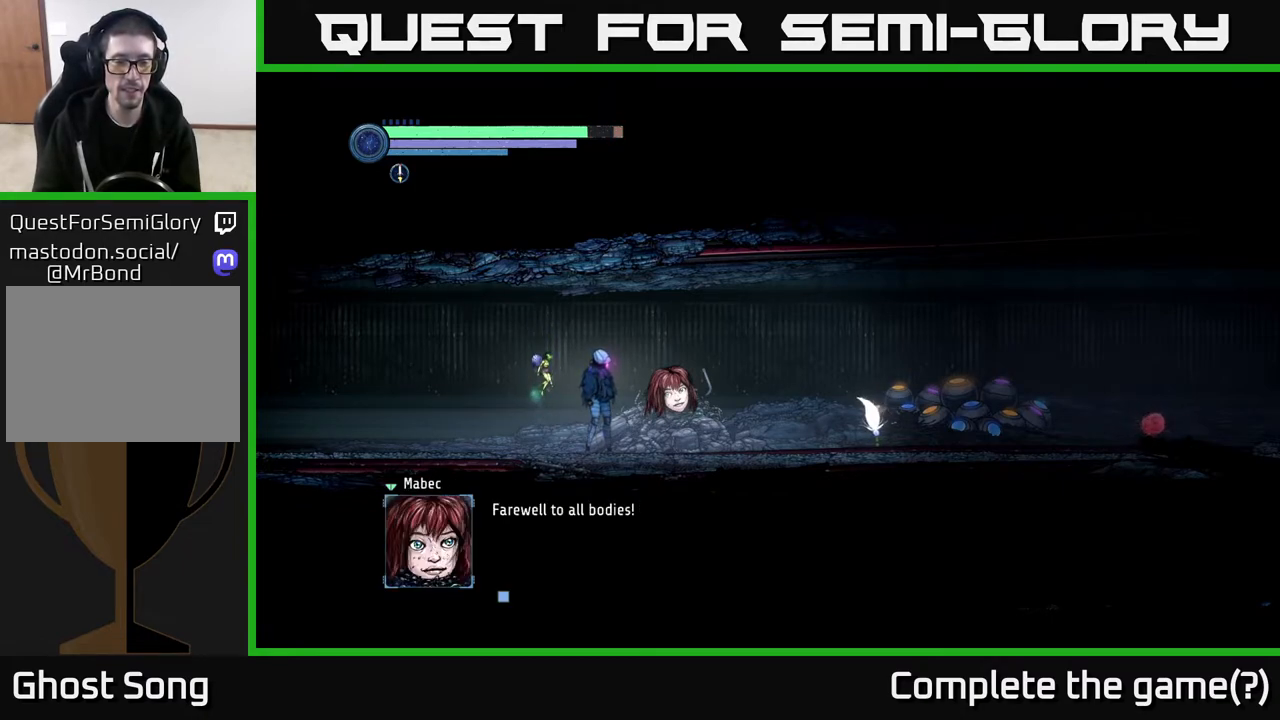
{"buttons": [], "left_stick": "center", "right_stick": "center", "events": [[250, "A", "down"], [367, "A", "up"]]}
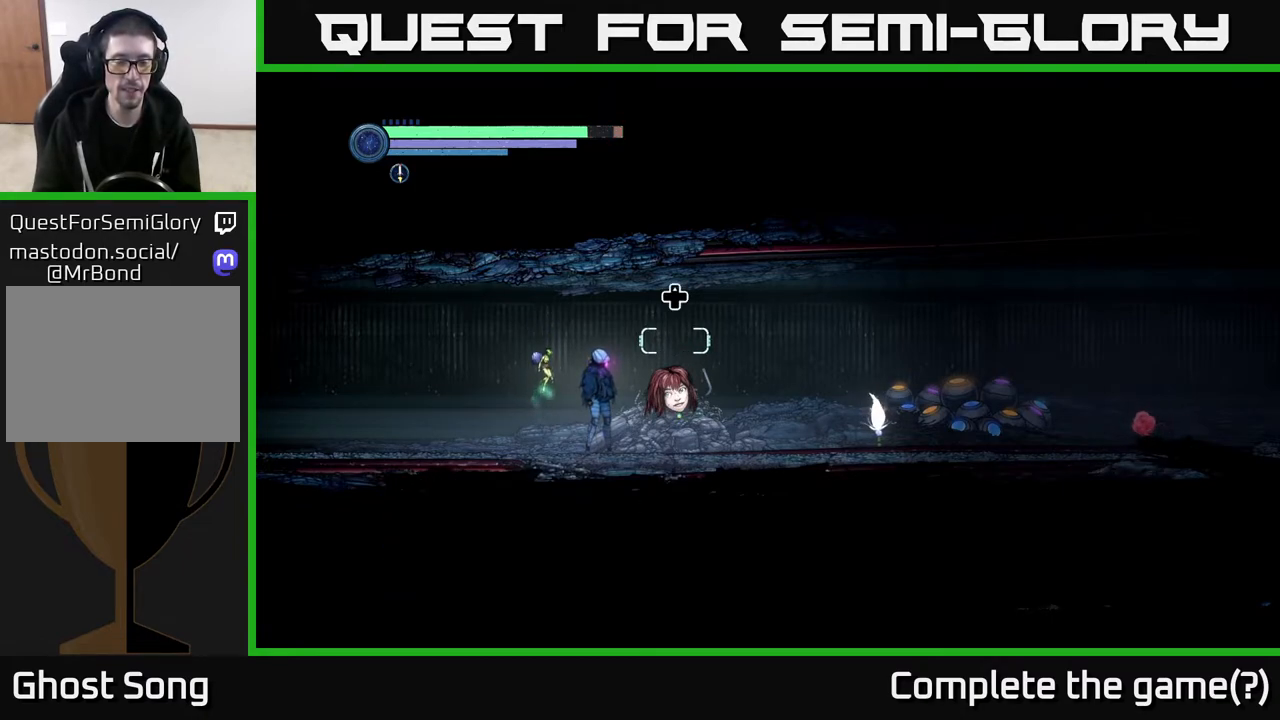
{"buttons": [], "left_stick": "center", "right_stick": "center", "events": []}
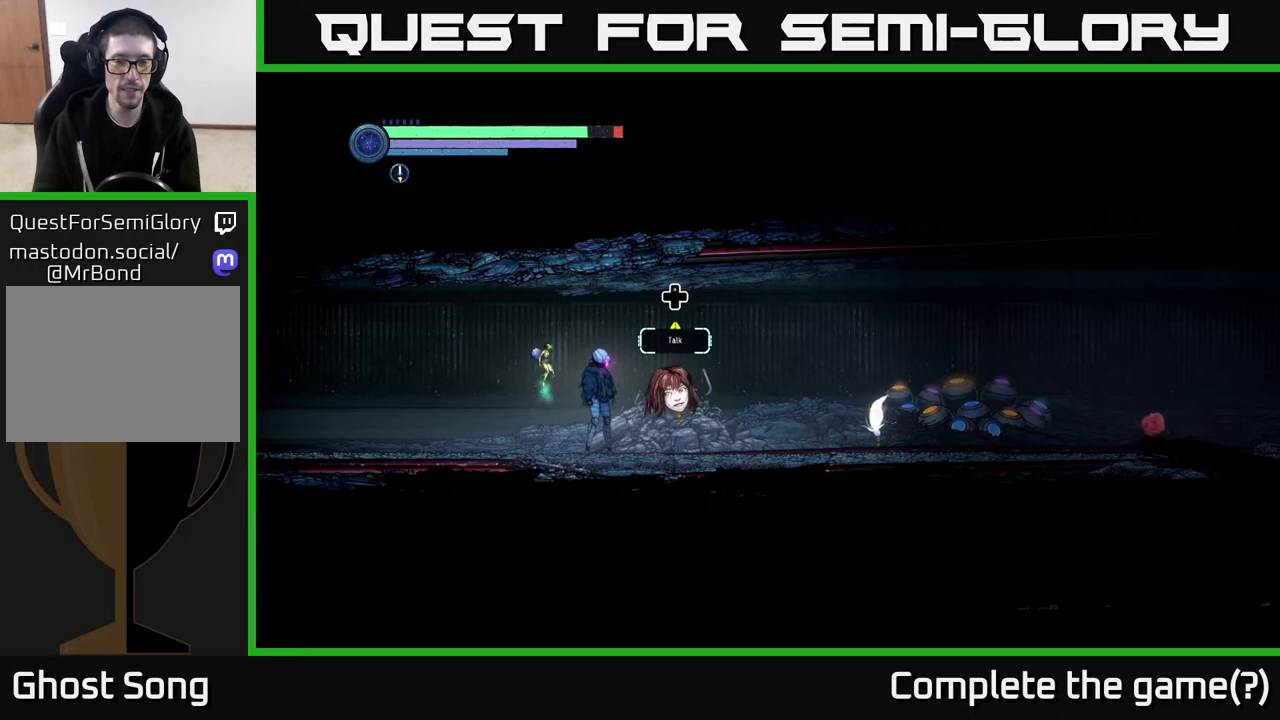
{"buttons": [], "left_stick": "center", "right_stick": "center", "events": [[100, "DPAD_UP", "down"], [317, "DPAD_UP", "up"]]}